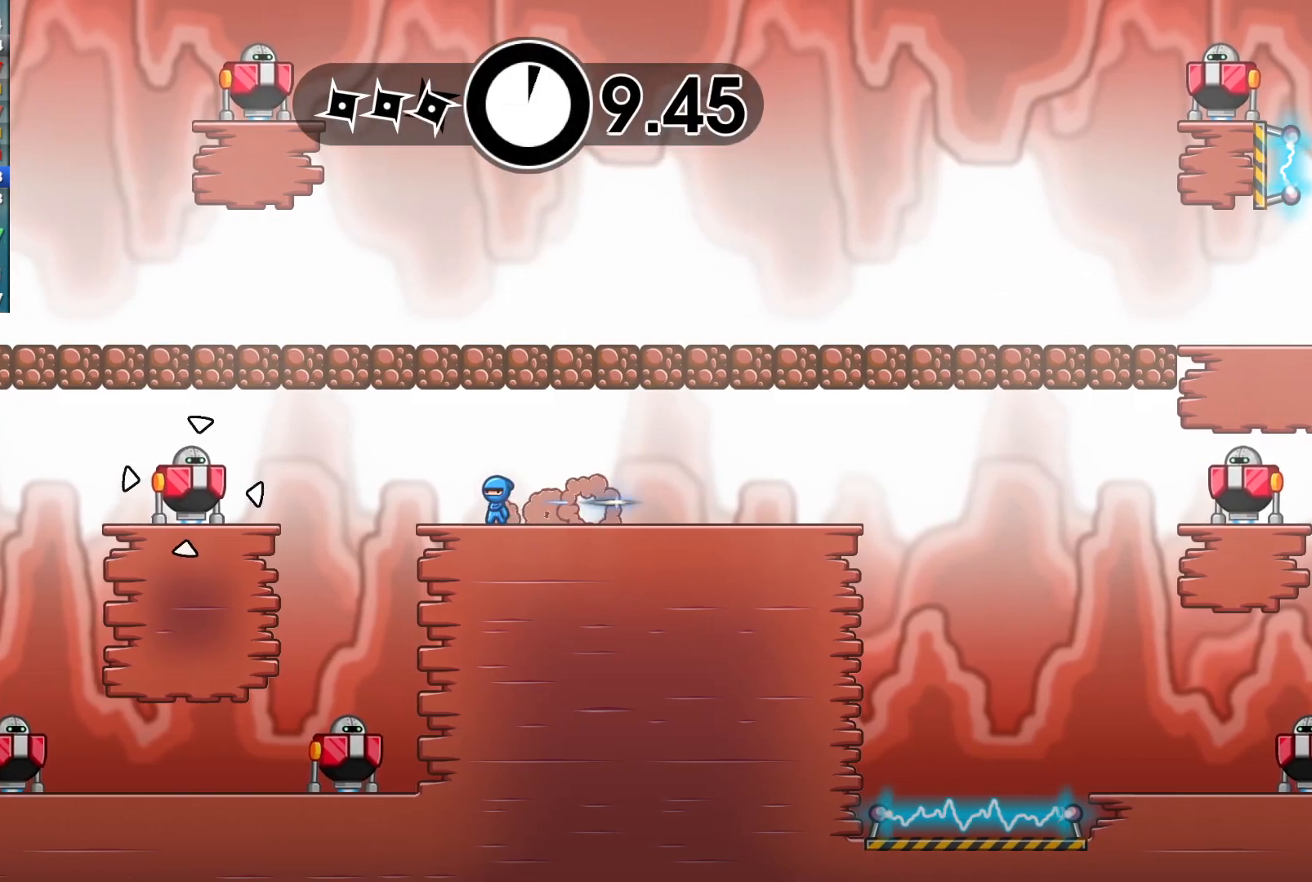
Gameplay with a controller (Xbox layout); each line is a JSON object with the inputs held at the frame after it. "events" lists button and stick changes between this image and that frame as [ms after this image, input, new state], when the widget could be followed in between. Not read: R1 right_stick.
{"buttons": [], "left_stick": "left", "events": [[17, "B", "up"], [83, "left_stick", "center"], [350, "left_stick", "left"]]}
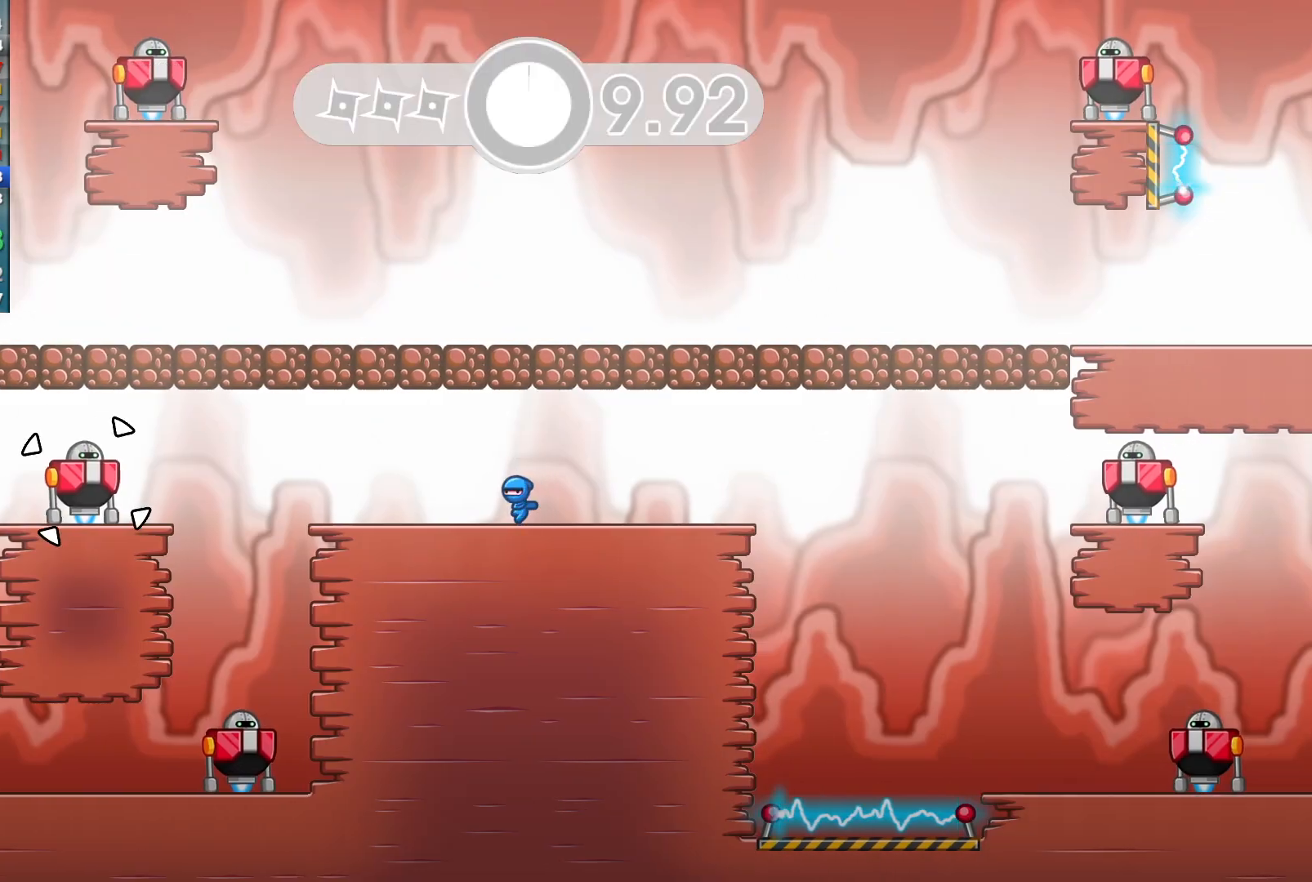
{"buttons": [], "left_stick": "center", "events": [[33, "B", "down"], [117, "B", "up"], [233, "left_stick", "center"]]}
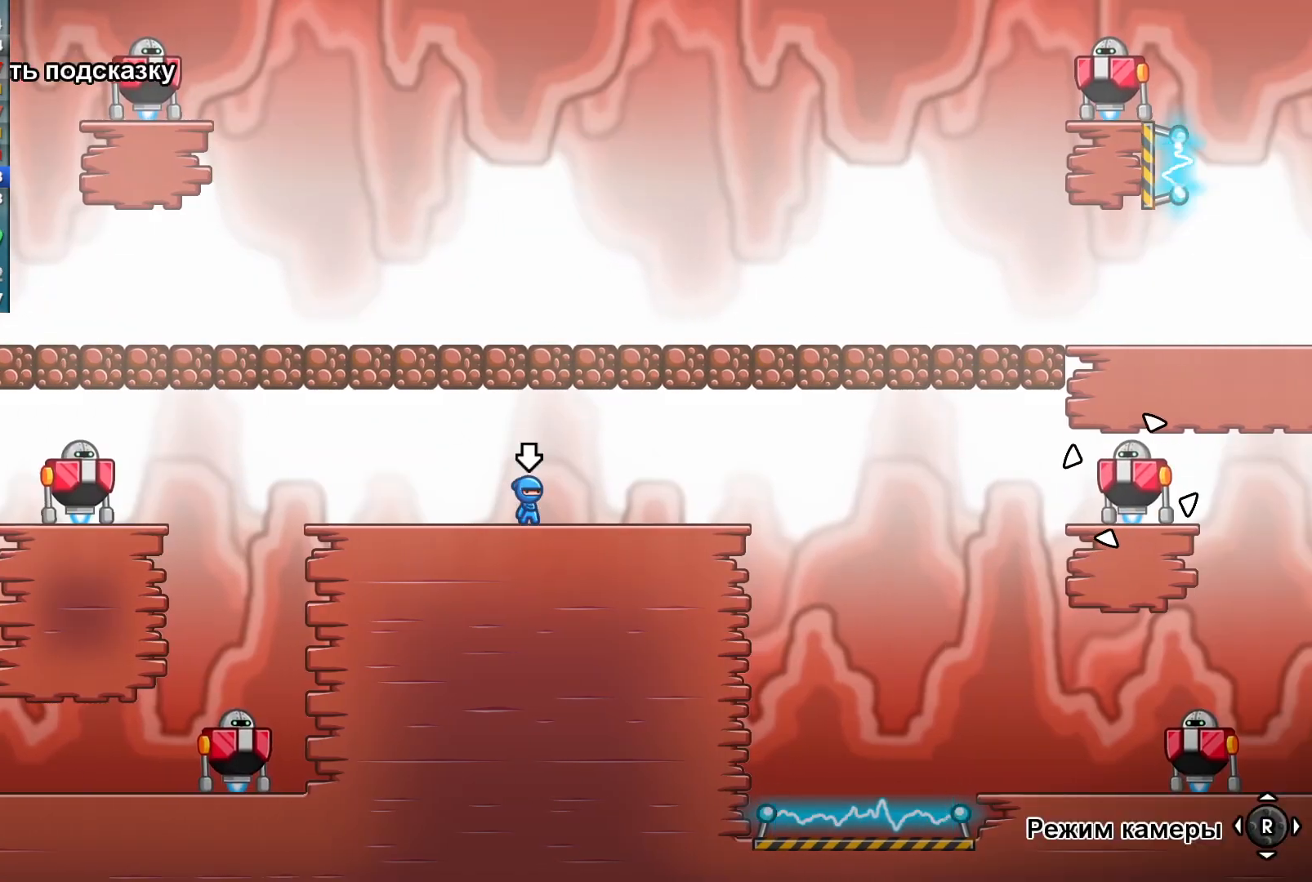
{"buttons": [], "left_stick": "left", "events": [[117, "left_stick", "left"], [133, "B", "down"], [200, "B", "up"]]}
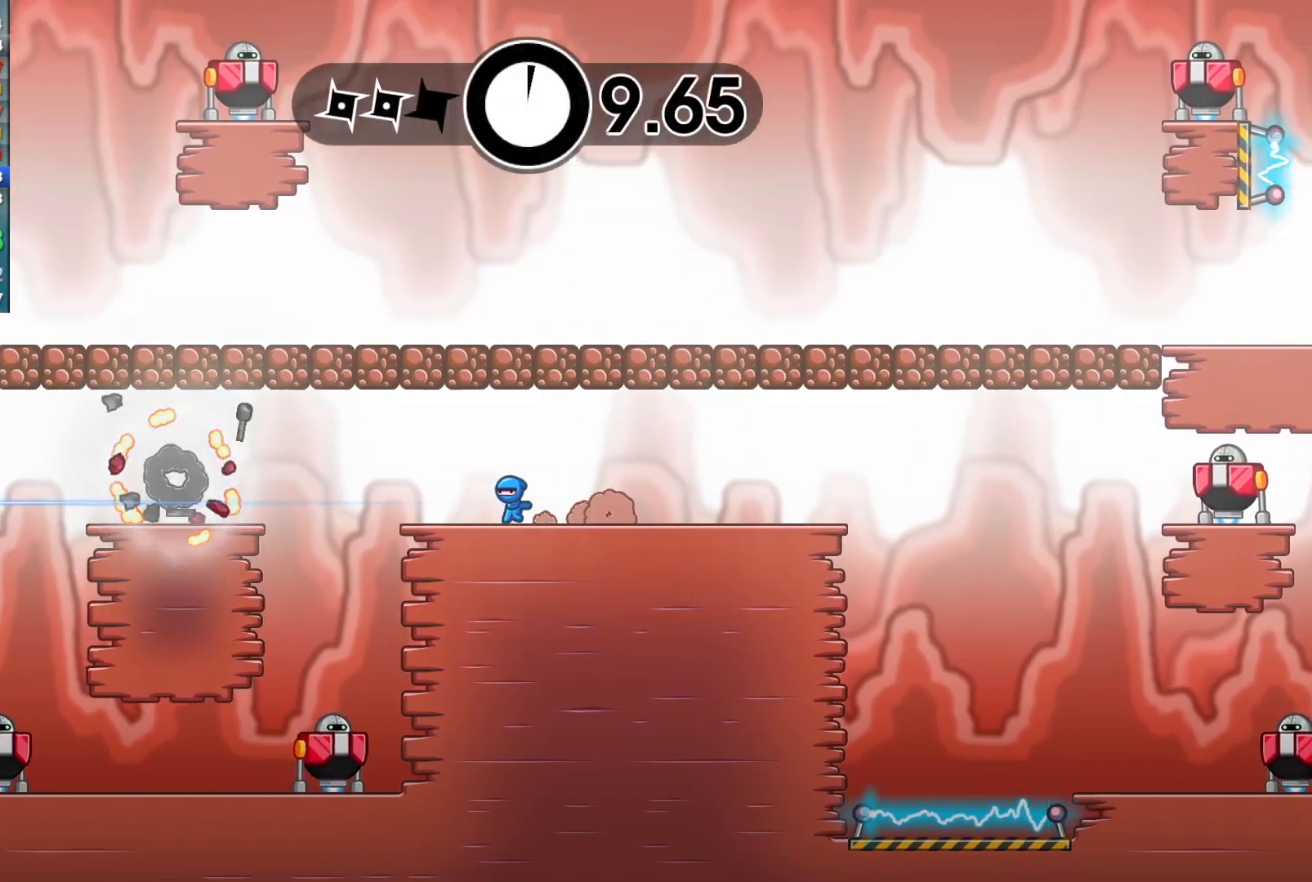
{"buttons": [], "left_stick": "left", "events": [[100, "left_stick", "center"], [433, "B", "down"], [433, "left_stick", "left"], [483, "B", "up"]]}
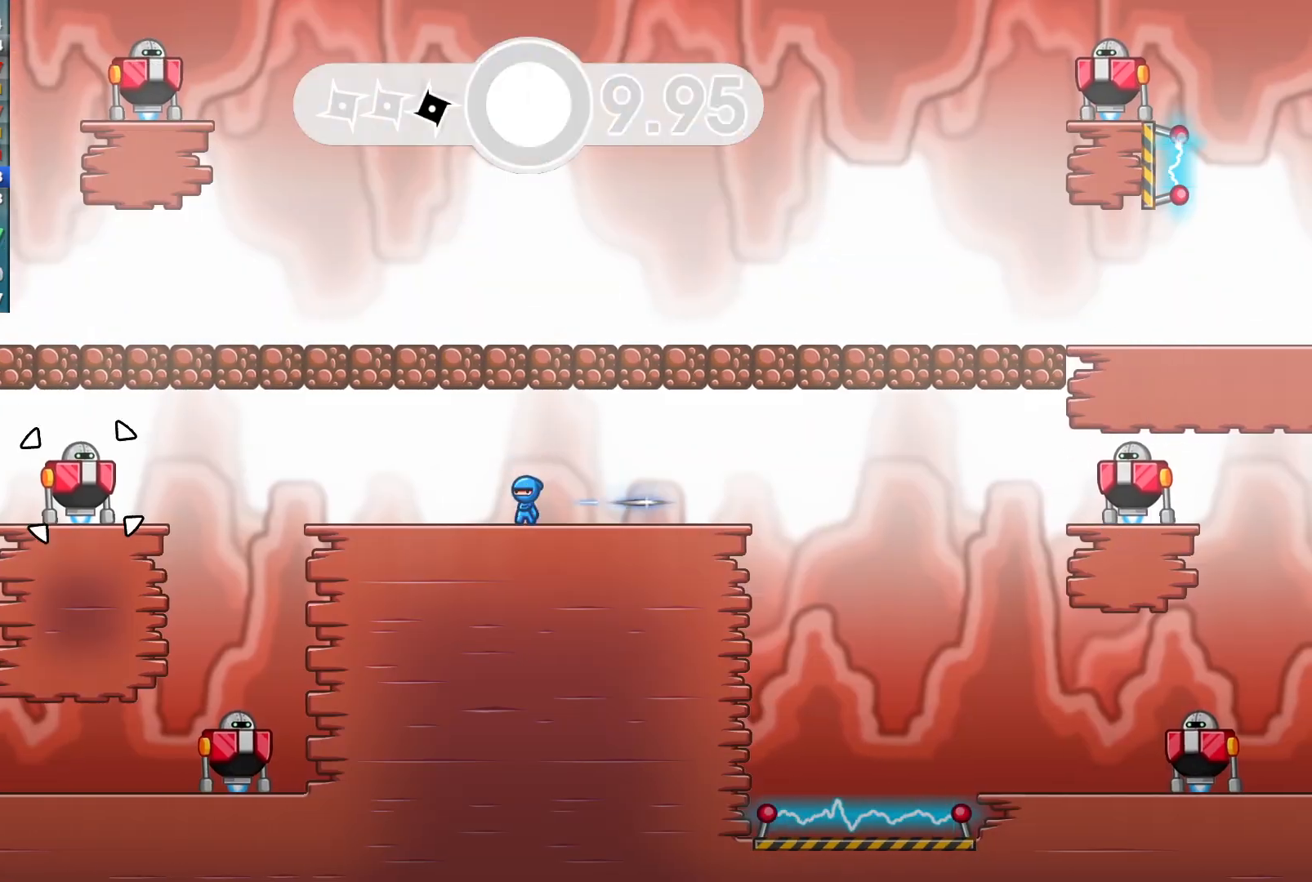
{"buttons": ["A"], "left_stick": "left", "events": [[500, "A", "down"]]}
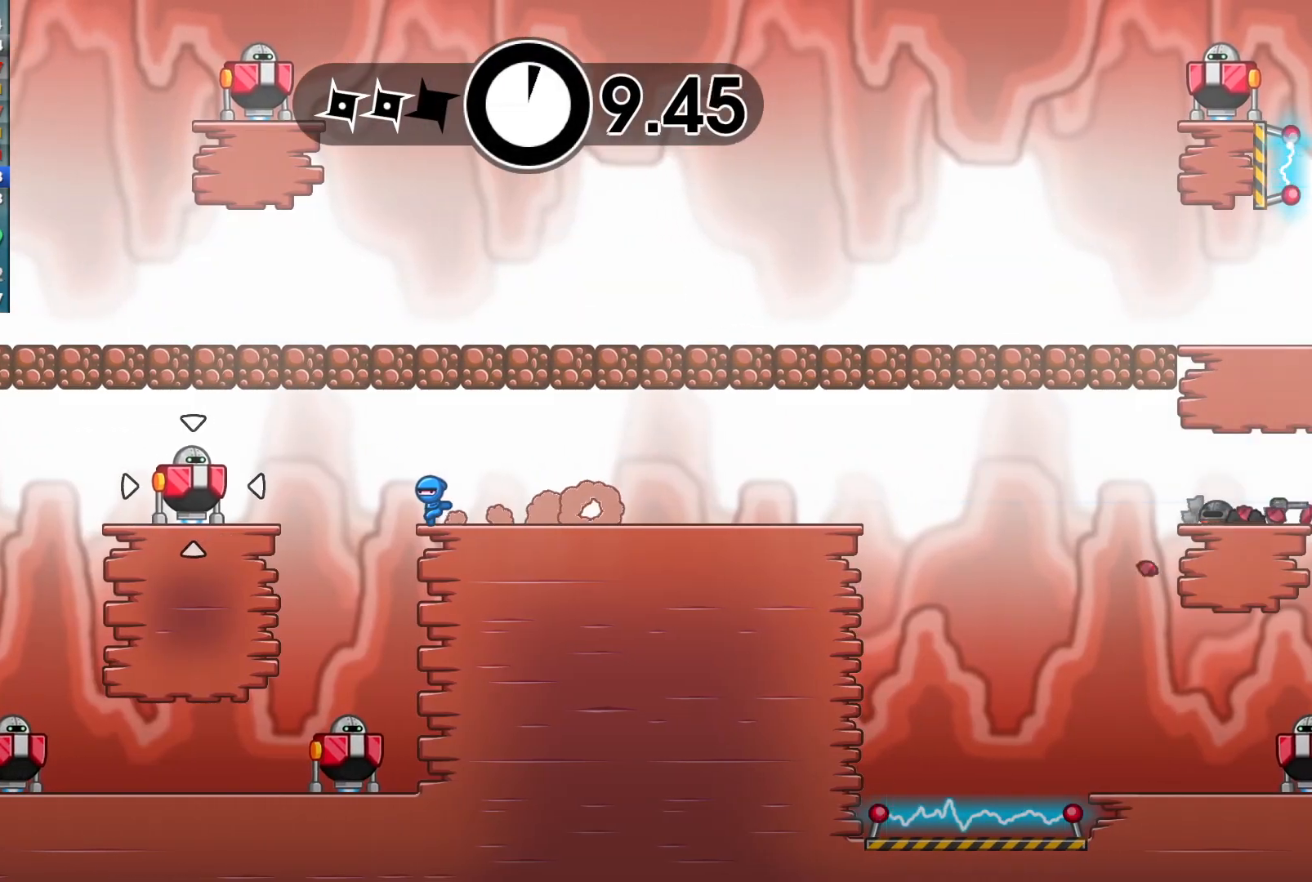
{"buttons": [], "left_stick": "left", "events": [[200, "X", "down"], [250, "A", "up"], [317, "X", "up"]]}
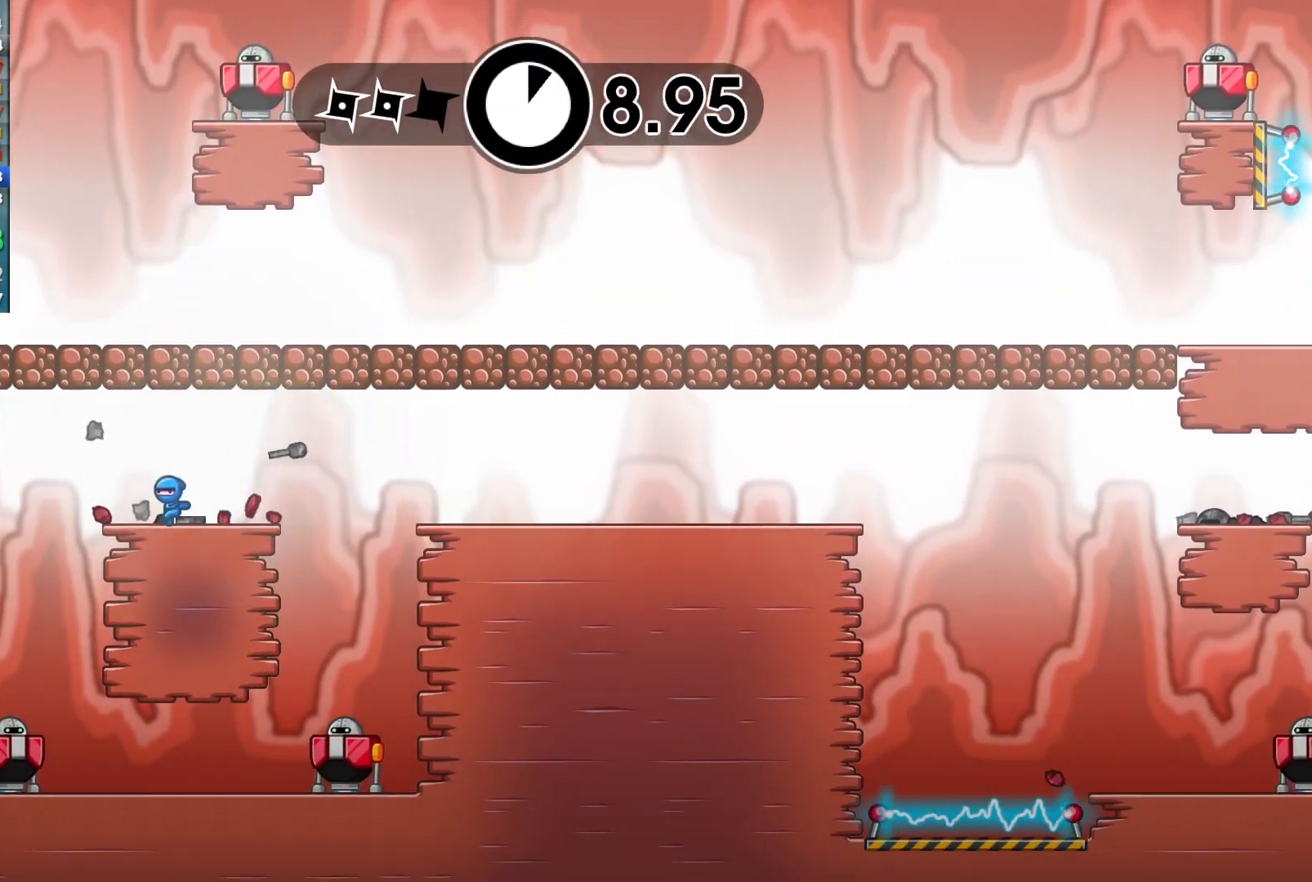
{"buttons": ["A"], "left_stick": "up-right", "events": [[50, "A", "down"], [117, "A", "up"], [467, "A", "down"], [467, "left_stick", "up-right"]]}
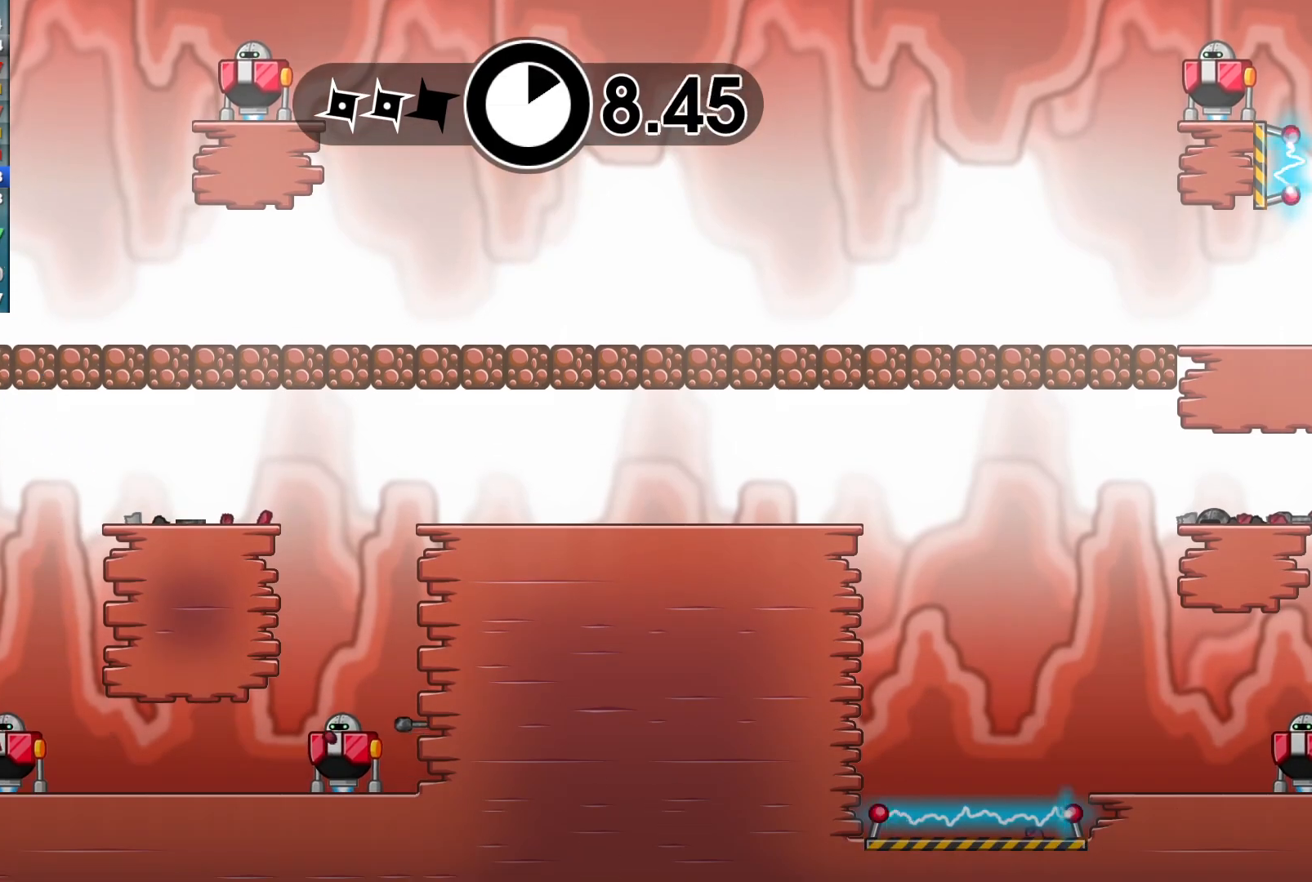
{"buttons": [], "left_stick": "center", "events": [[50, "A", "up"], [133, "A", "down"], [200, "A", "up"], [283, "left_stick", "center"]]}
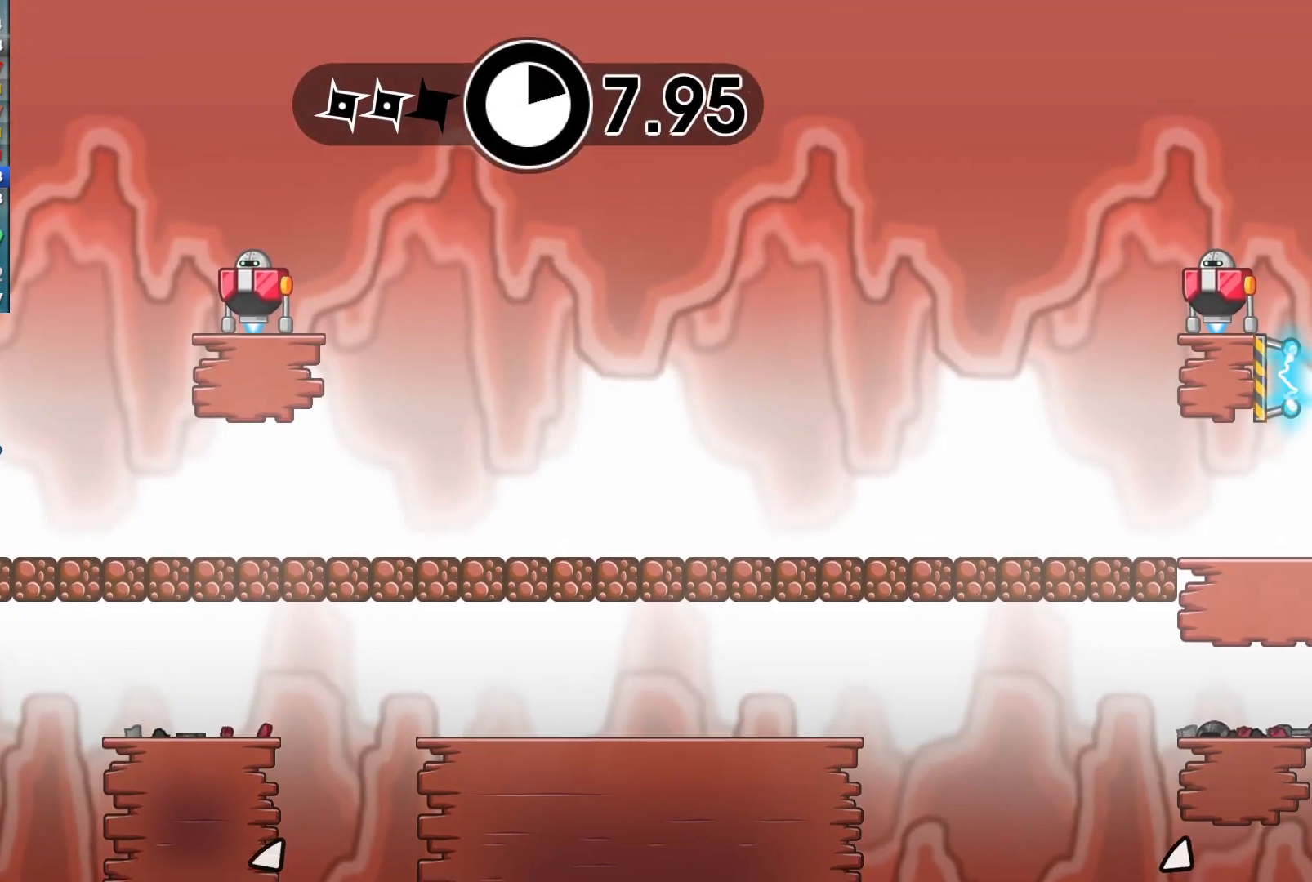
{"buttons": [], "left_stick": "right", "events": [[117, "left_stick", "right"]]}
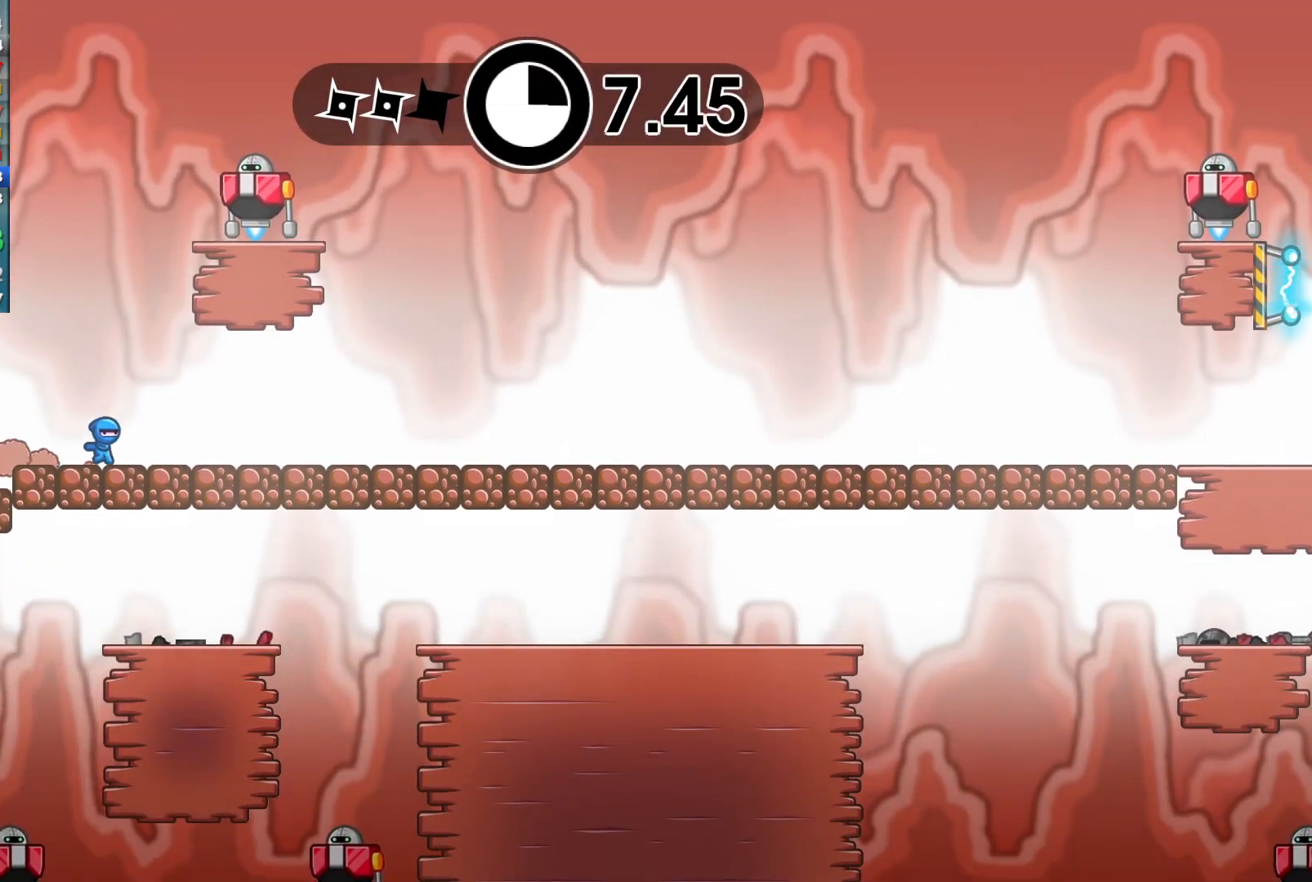
{"buttons": [], "left_stick": "right", "events": []}